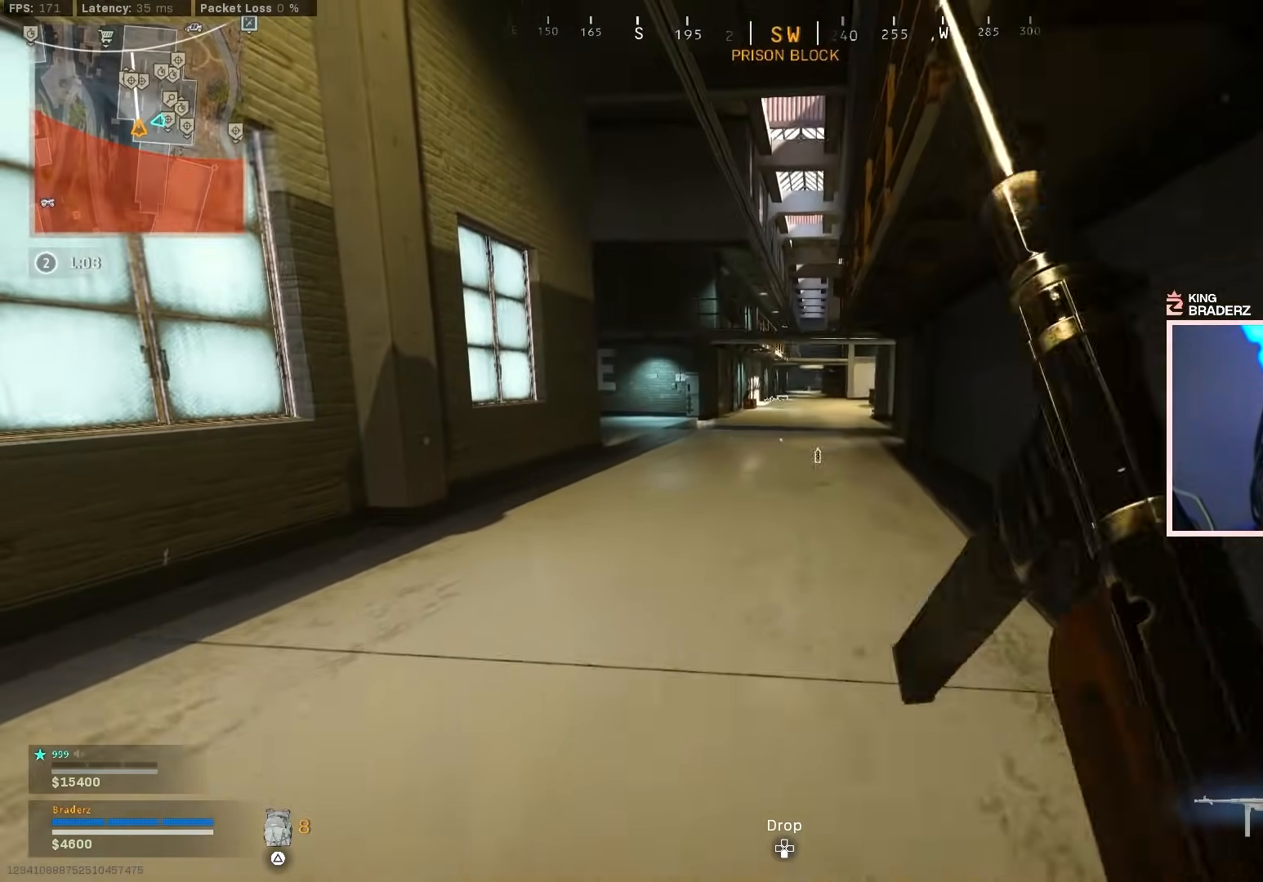
Gameplay with a controller (PlayStation layout); each line is a JSON object with the inputs held at the frame after it. "events" lists button and stick changes between this image and that frame as [ms after this image, input, new state], when the widget could be followed in between.
{"buttons": [], "left_stick": "up-left", "right_stick": "center", "events": [[67, "CIRCLE", "up"], [167, "CIRCLE", "down"], [267, "CIRCLE", "up"], [267, "CROSS", "down"], [367, "CROSS", "up"]]}
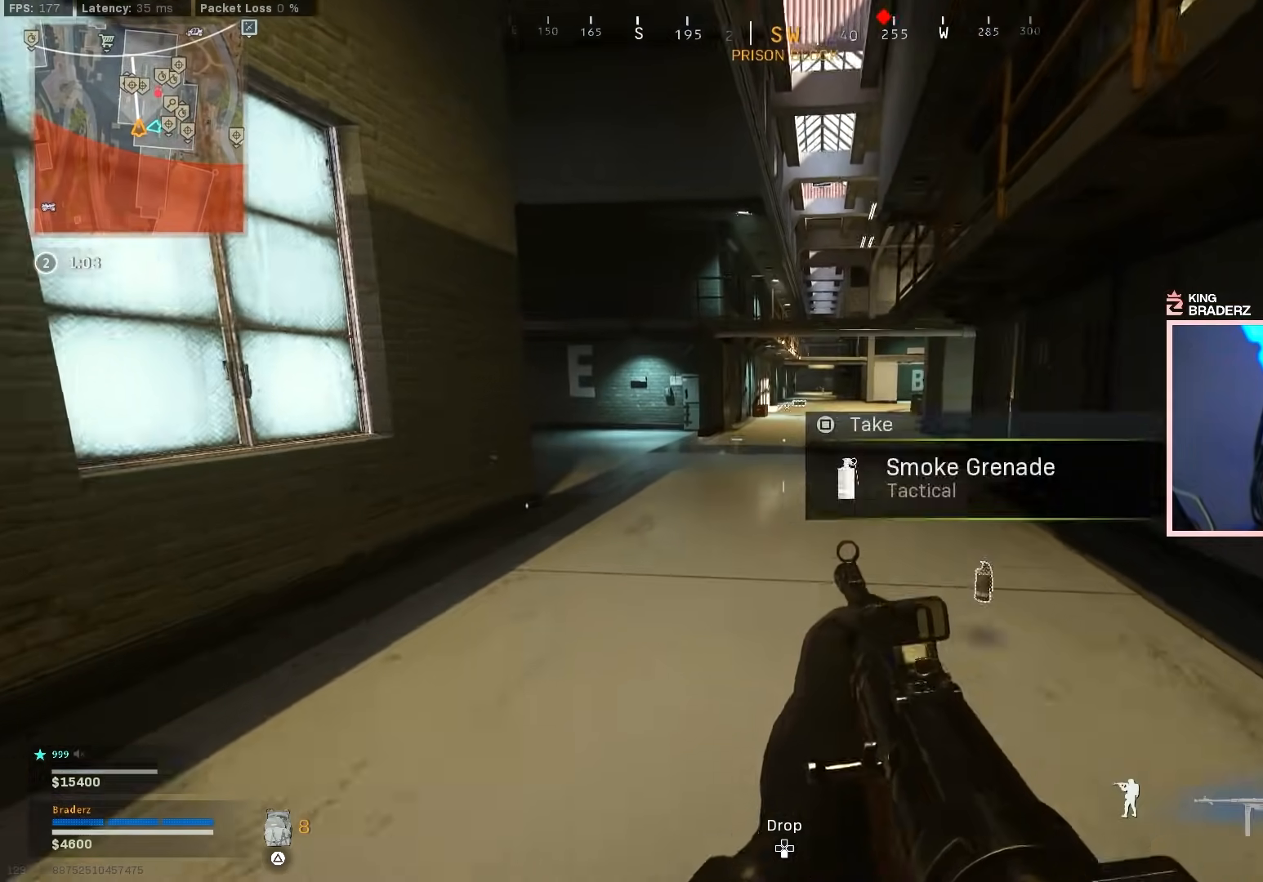
{"buttons": [], "left_stick": "up-left", "right_stick": "left", "events": [[16, "L3", "down"], [117, "L3", "up"], [200, "L3", "down"], [400, "right_stick", "left"], [467, "L3", "up"]]}
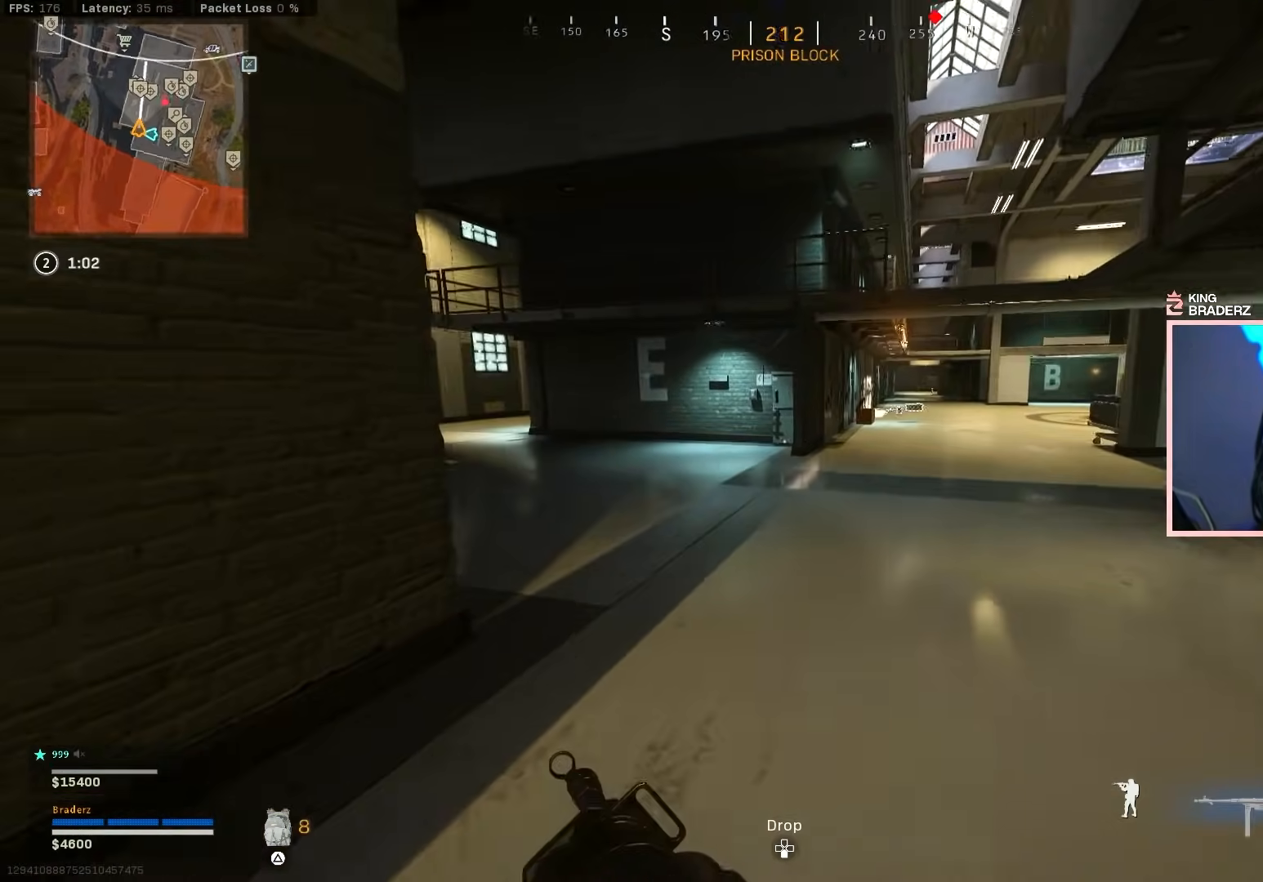
{"buttons": [], "left_stick": "up-left", "right_stick": "center", "events": [[67, "right_stick", "center"], [100, "CIRCLE", "down"], [167, "CIRCLE", "up"], [251, "CIRCLE", "down"], [317, "right_stick", "left"], [334, "CIRCLE", "up"], [334, "CROSS", "down"], [451, "CROSS", "up"], [484, "right_stick", "center"]]}
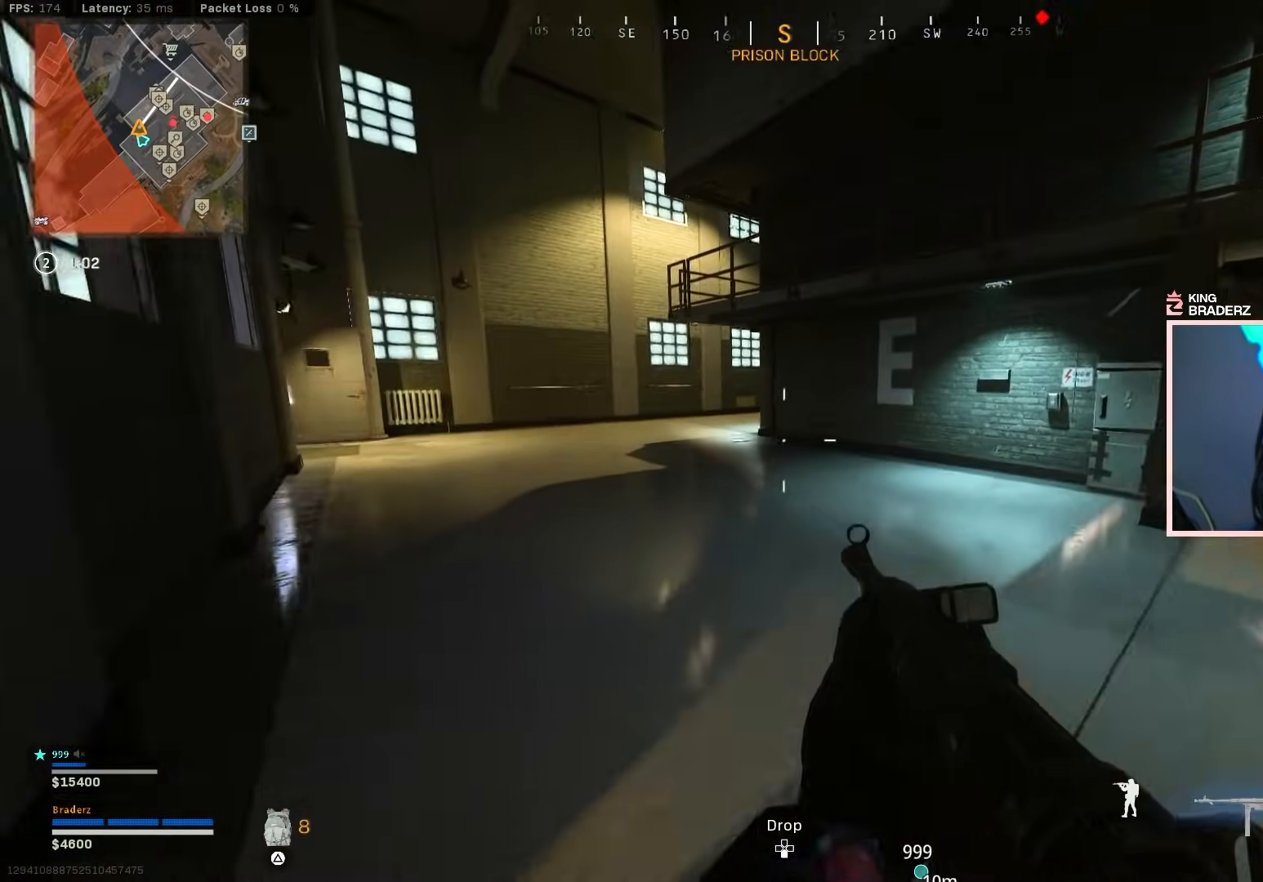
{"buttons": [], "left_stick": "up", "right_stick": "center", "events": [[50, "L3", "down"], [67, "left_stick", "up"], [117, "right_stick", "left"], [167, "L3", "up"], [233, "L3", "down"], [250, "right_stick", "center"], [333, "L3", "up"]]}
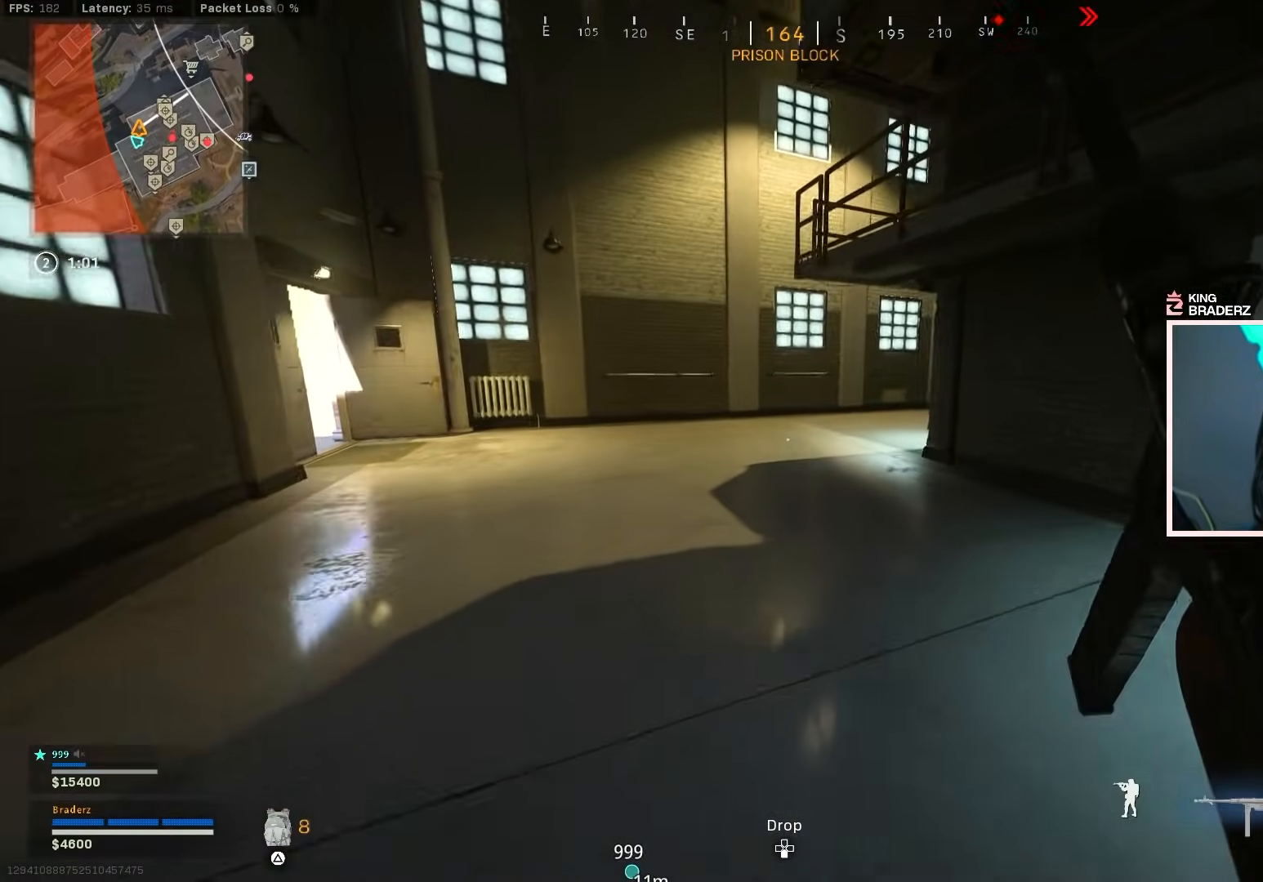
{"buttons": ["CROSS", "CIRCLE"], "left_stick": "up", "right_stick": "right", "events": [[84, "right_stick", "right"], [234, "right_stick", "center"], [301, "CIRCLE", "down"], [367, "CIRCLE", "up"], [434, "CIRCLE", "down"], [451, "CROSS", "down"], [467, "right_stick", "right"]]}
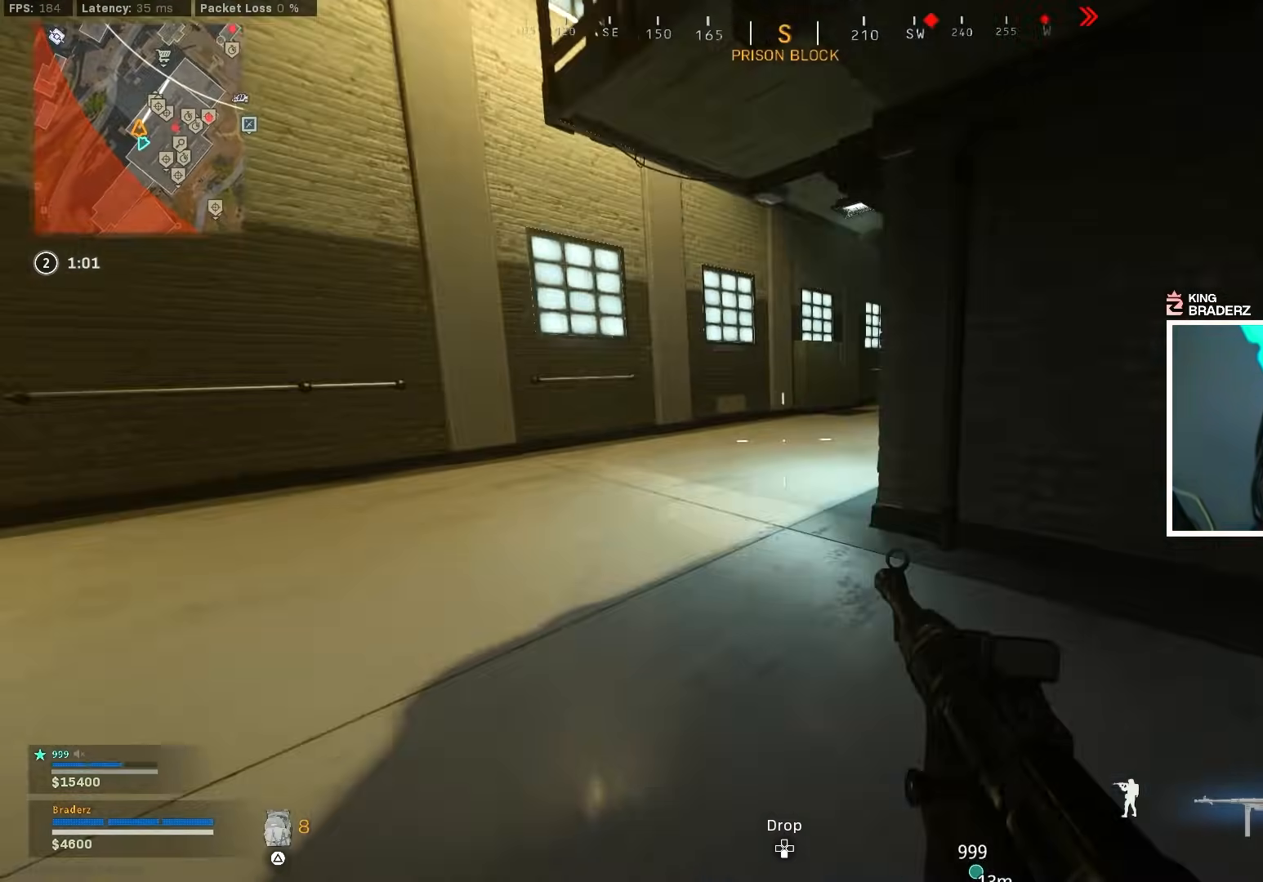
{"buttons": [], "left_stick": "up", "right_stick": "center", "events": [[33, "CIRCLE", "up"], [67, "CROSS", "up"], [83, "right_stick", "center"], [200, "L3", "down"], [233, "right_stick", "right"], [317, "L3", "up"], [400, "L3", "down"], [417, "right_stick", "center"], [484, "L3", "up"]]}
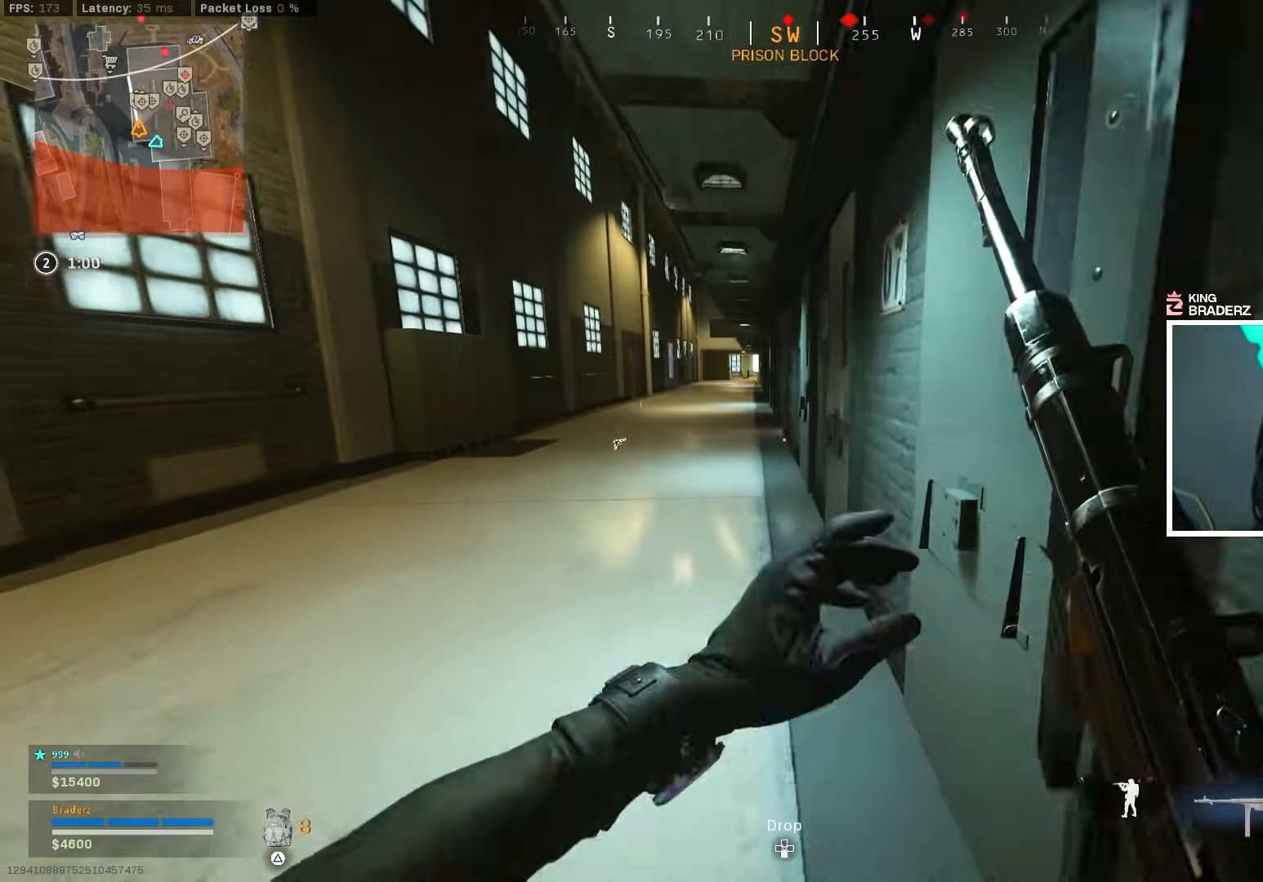
{"buttons": ["CIRCLE"], "left_stick": "up", "right_stick": "center", "events": [[317, "CIRCLE", "down"], [317, "right_stick", "left"], [401, "CIRCLE", "up"], [451, "right_stick", "center"], [467, "CIRCLE", "down"]]}
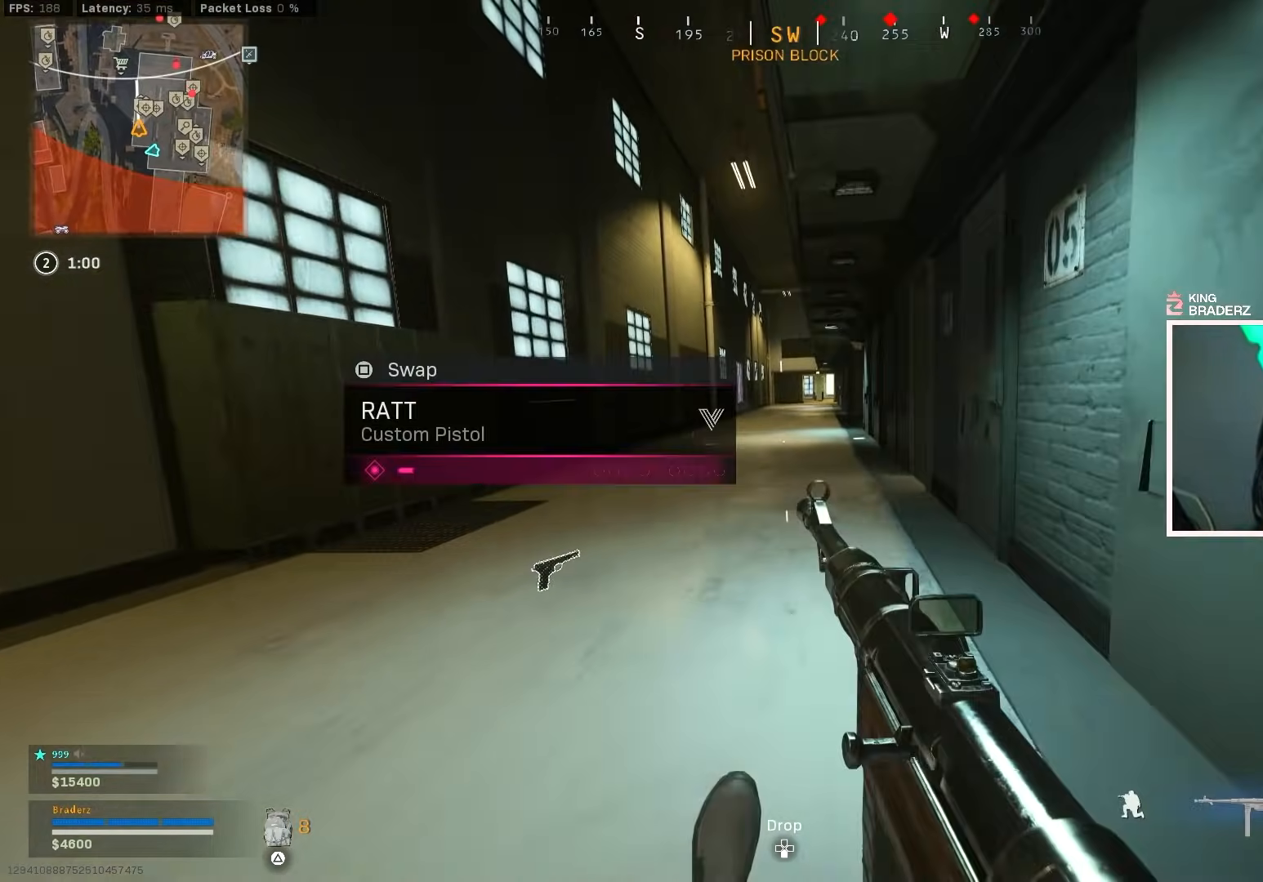
{"buttons": ["L3"], "left_stick": "up", "right_stick": "center", "events": [[33, "CROSS", "down"], [83, "CIRCLE", "up"], [133, "CROSS", "up"], [300, "right_stick", "right"], [333, "L3", "down"], [417, "right_stick", "center"], [434, "L3", "up"], [500, "L3", "down"]]}
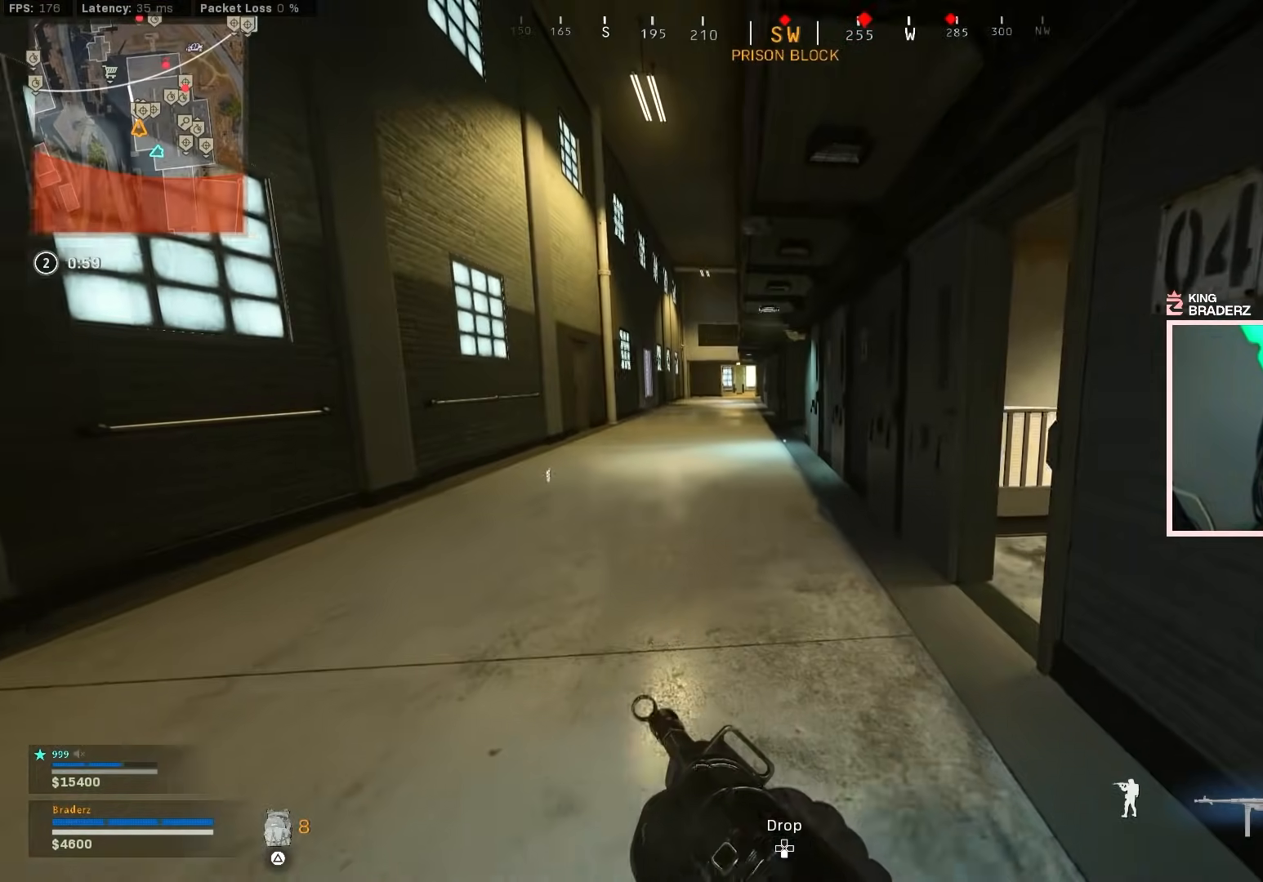
{"buttons": ["CROSS", "CIRCLE"], "left_stick": "up", "right_stick": "center", "events": [[100, "L3", "up"], [234, "CIRCLE", "down"], [234, "right_stick", "left"], [317, "right_stick", "center"], [334, "CIRCLE", "up"], [401, "CIRCLE", "down"], [484, "CROSS", "down"]]}
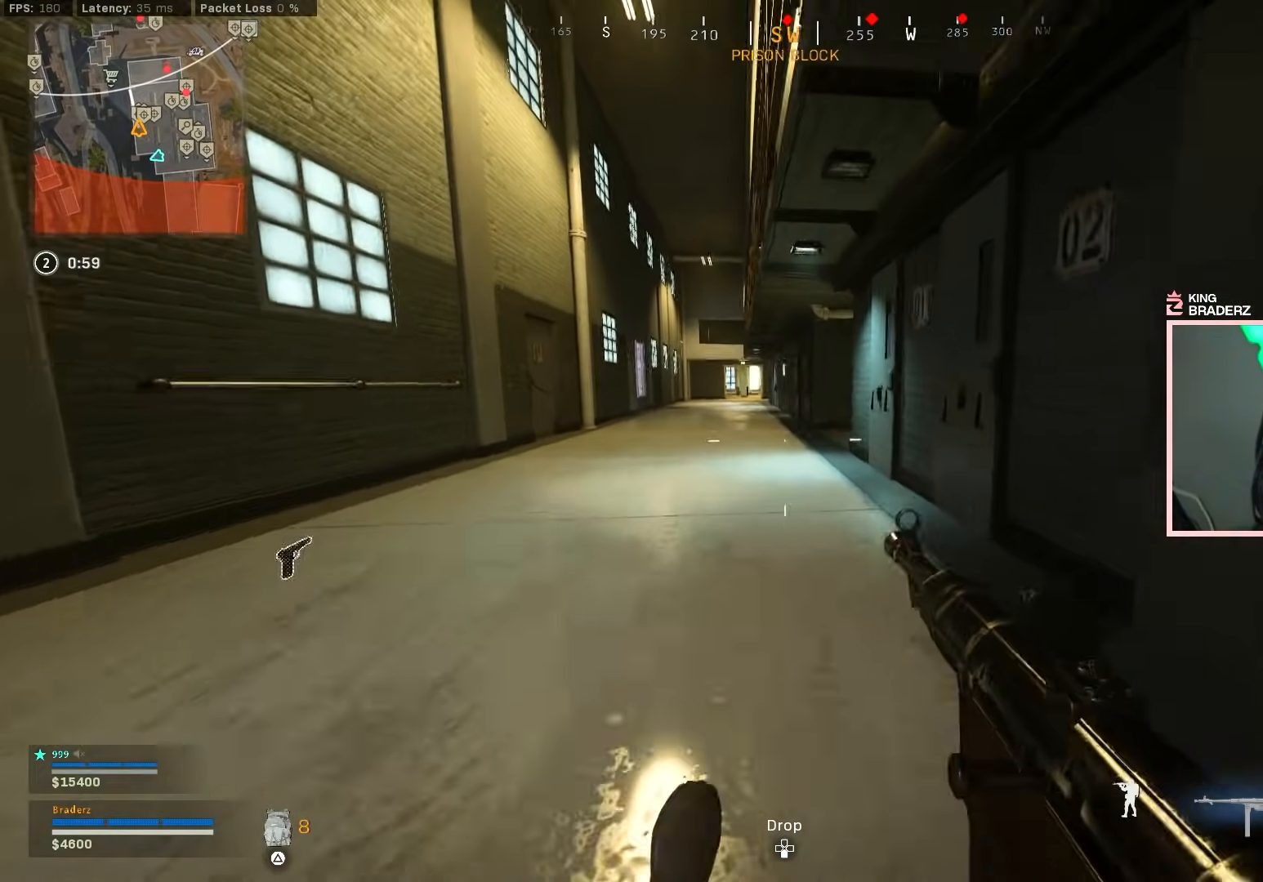
{"buttons": [], "left_stick": "up-left", "right_stick": "center", "events": [[17, "CIRCLE", "up"], [84, "CROSS", "up"], [334, "L3", "down"], [334, "left_stick", "up-left"], [434, "L3", "up"]]}
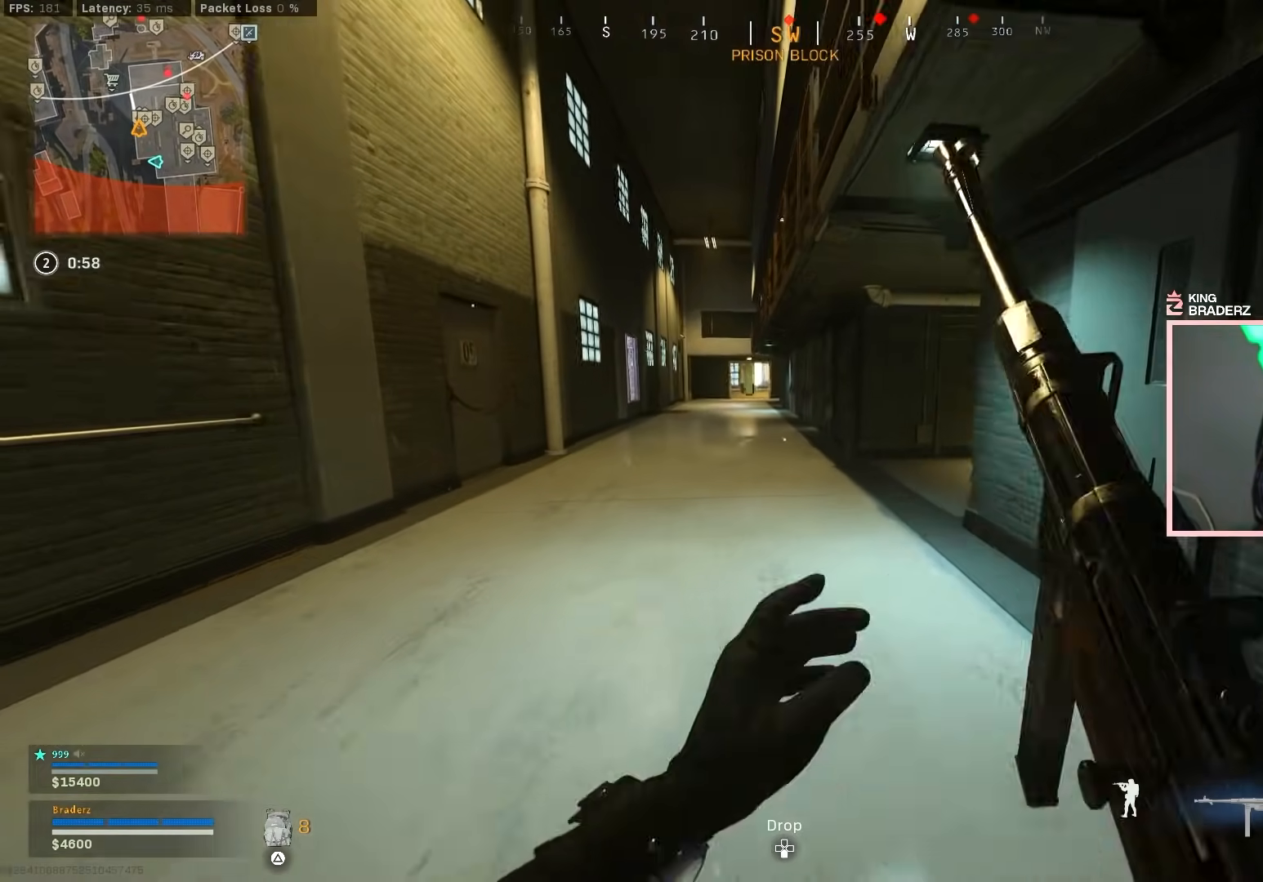
{"buttons": [], "left_stick": "up", "right_stick": "center", "events": [[283, "right_stick", "left"], [383, "right_stick", "center"], [417, "left_stick", "up"]]}
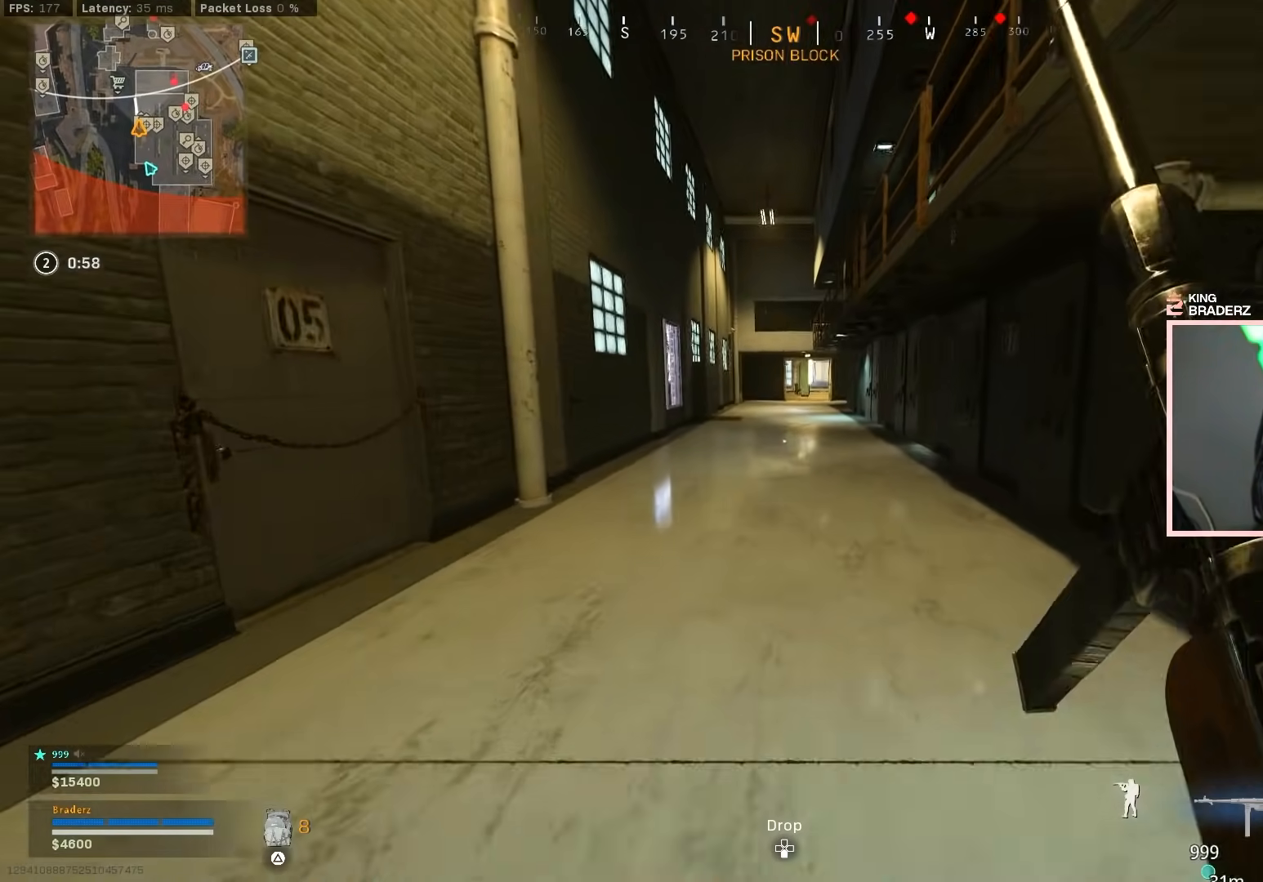
{"buttons": ["CROSS"], "left_stick": "up", "right_stick": "center", "events": [[267, "CIRCLE", "down"], [350, "CIRCLE", "up"], [384, "CIRCLE", "down"], [451, "CROSS", "down"], [501, "CIRCLE", "up"]]}
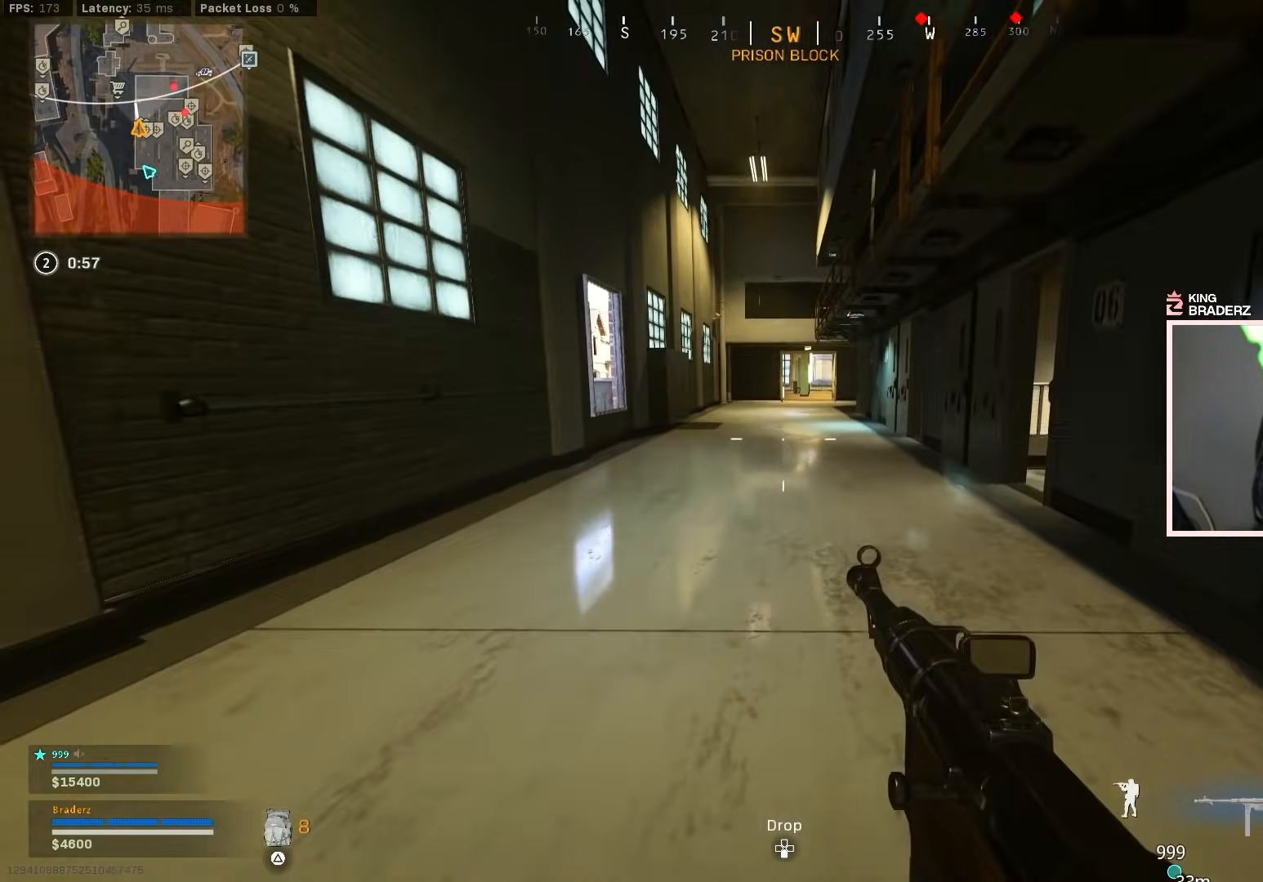
{"buttons": ["L3"], "left_stick": "up-left", "right_stick": "center", "events": [[66, "CROSS", "up"], [250, "left_stick", "up-left"], [267, "right_stick", "left"], [283, "L3", "down"], [383, "L3", "up"], [417, "right_stick", "center"], [450, "L3", "down"]]}
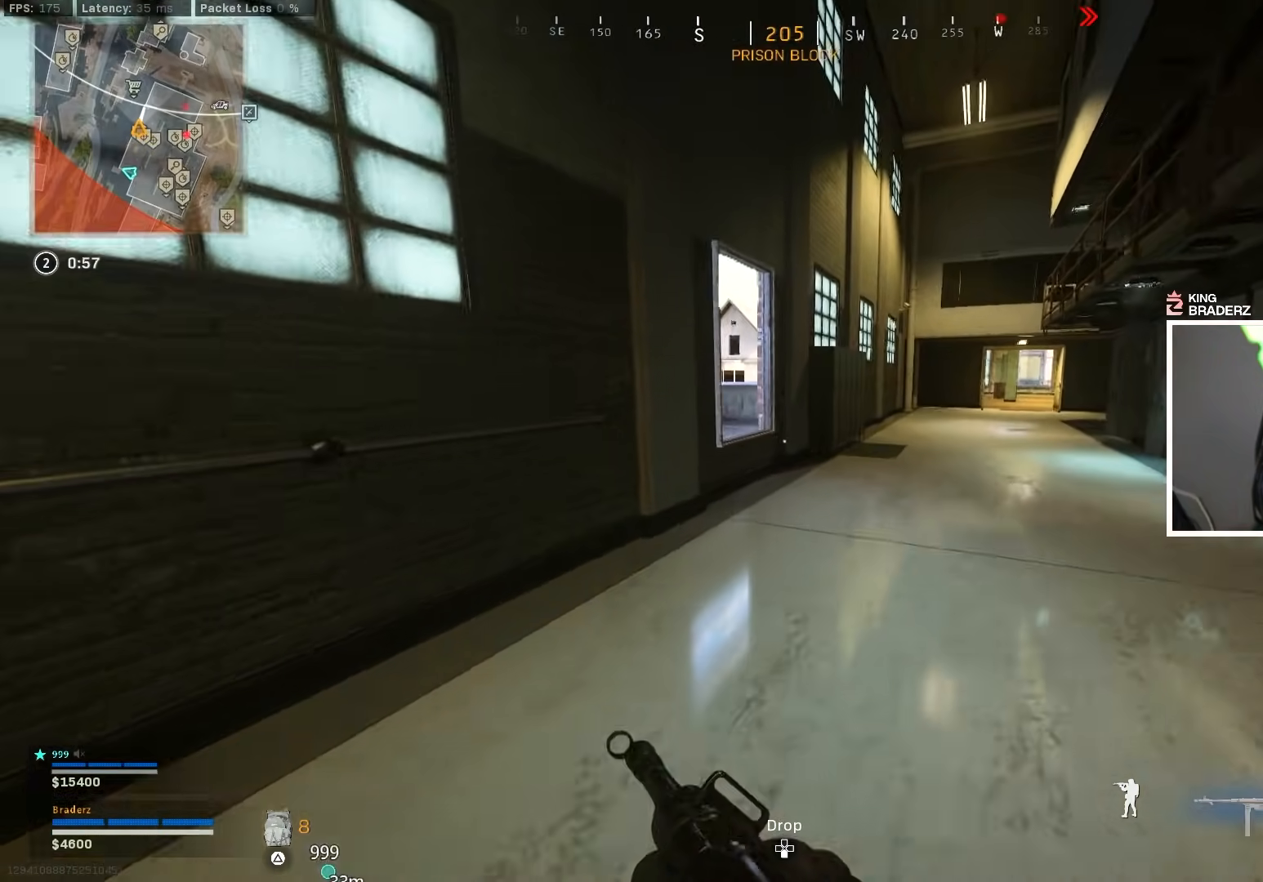
{"buttons": ["CROSS"], "left_stick": "up", "right_stick": "center", "events": [[67, "L3", "up"], [67, "left_stick", "up"], [284, "right_stick", "left"], [417, "right_stick", "center"], [484, "CROSS", "down"]]}
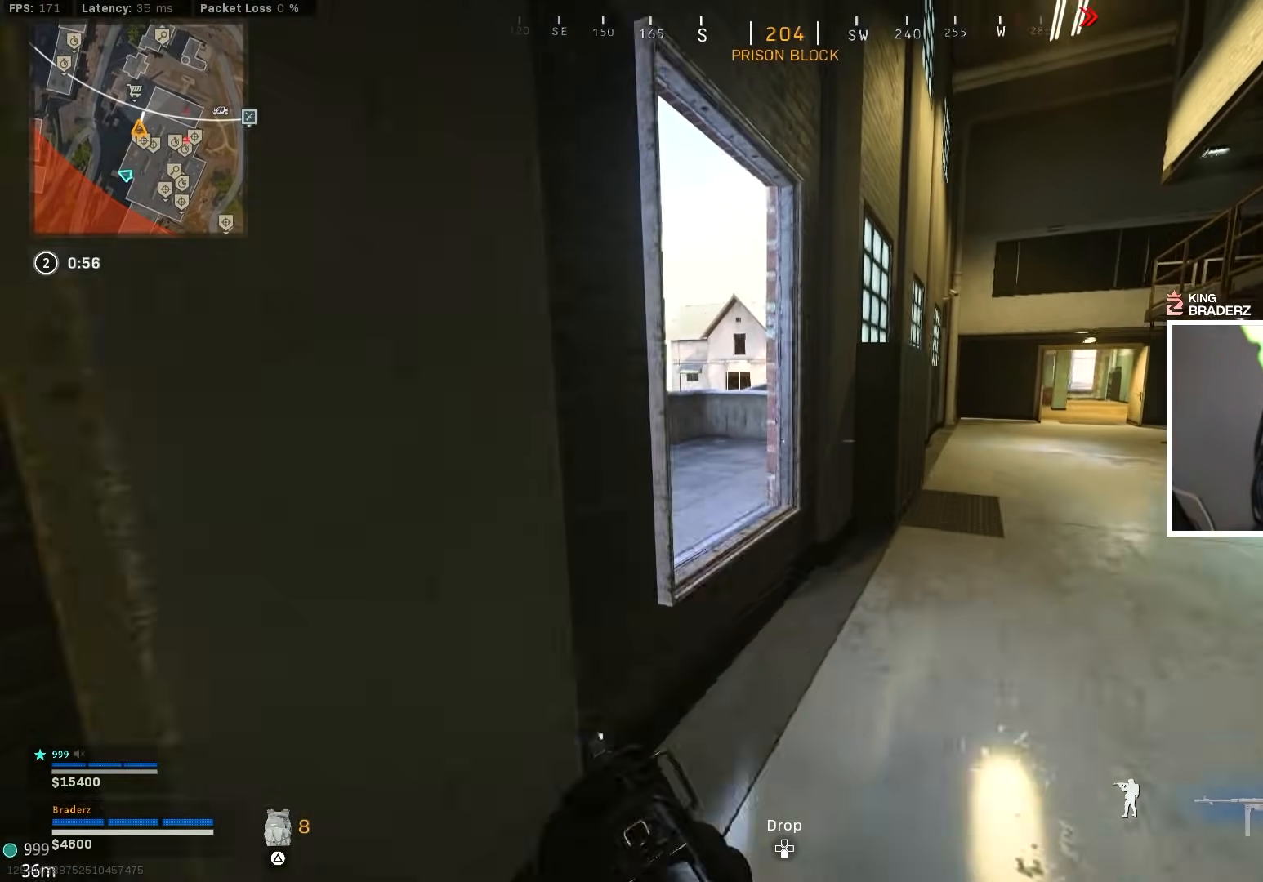
{"buttons": [], "left_stick": "center", "right_stick": "center", "events": [[83, "CROSS", "up"], [333, "START", "down"], [350, "left_stick", "down-left"], [450, "START", "up"], [450, "left_stick", "center"]]}
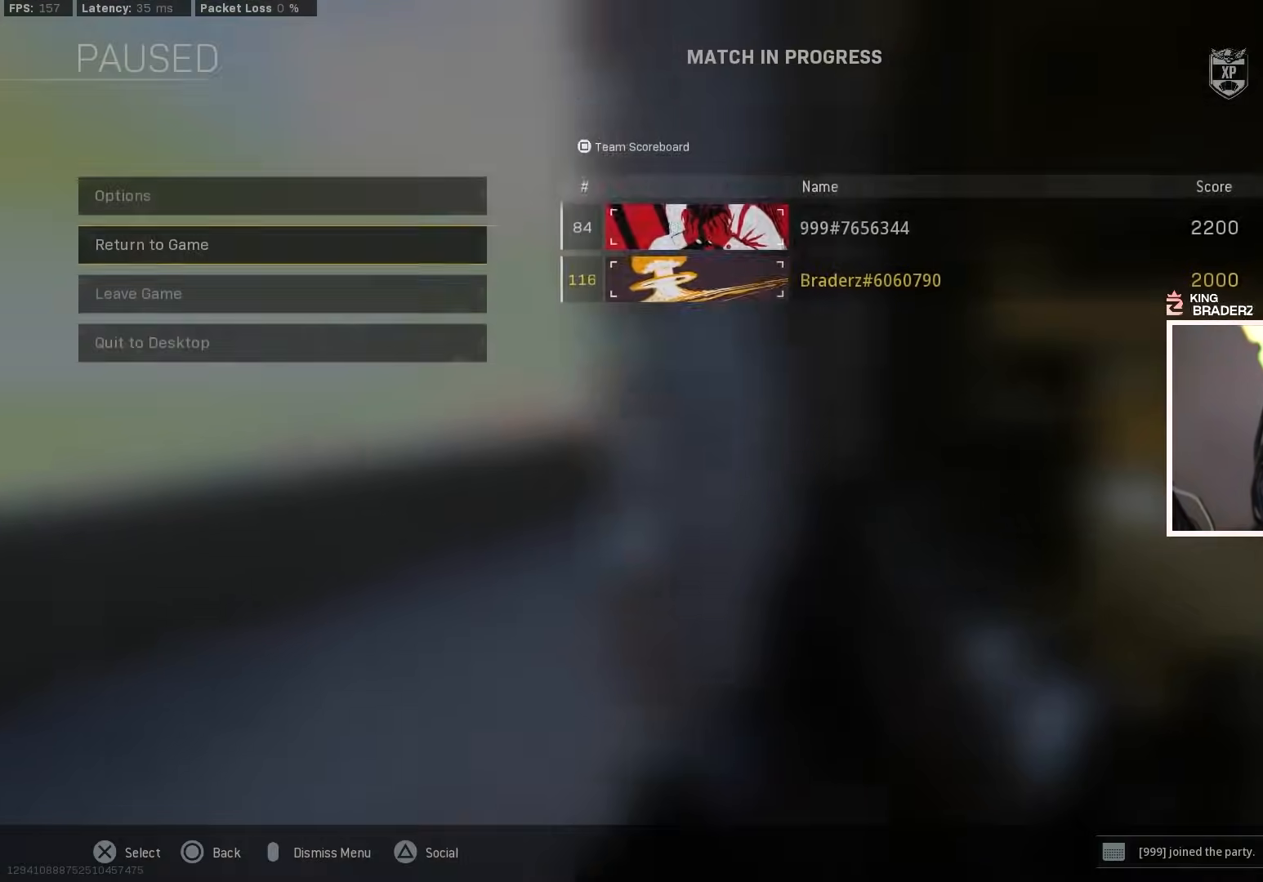
{"buttons": [], "left_stick": "up-left", "right_stick": "right", "events": [[84, "CIRCLE", "down"], [134, "left_stick", "left"], [184, "CIRCLE", "up"], [284, "left_stick", "up-left"], [484, "right_stick", "right"]]}
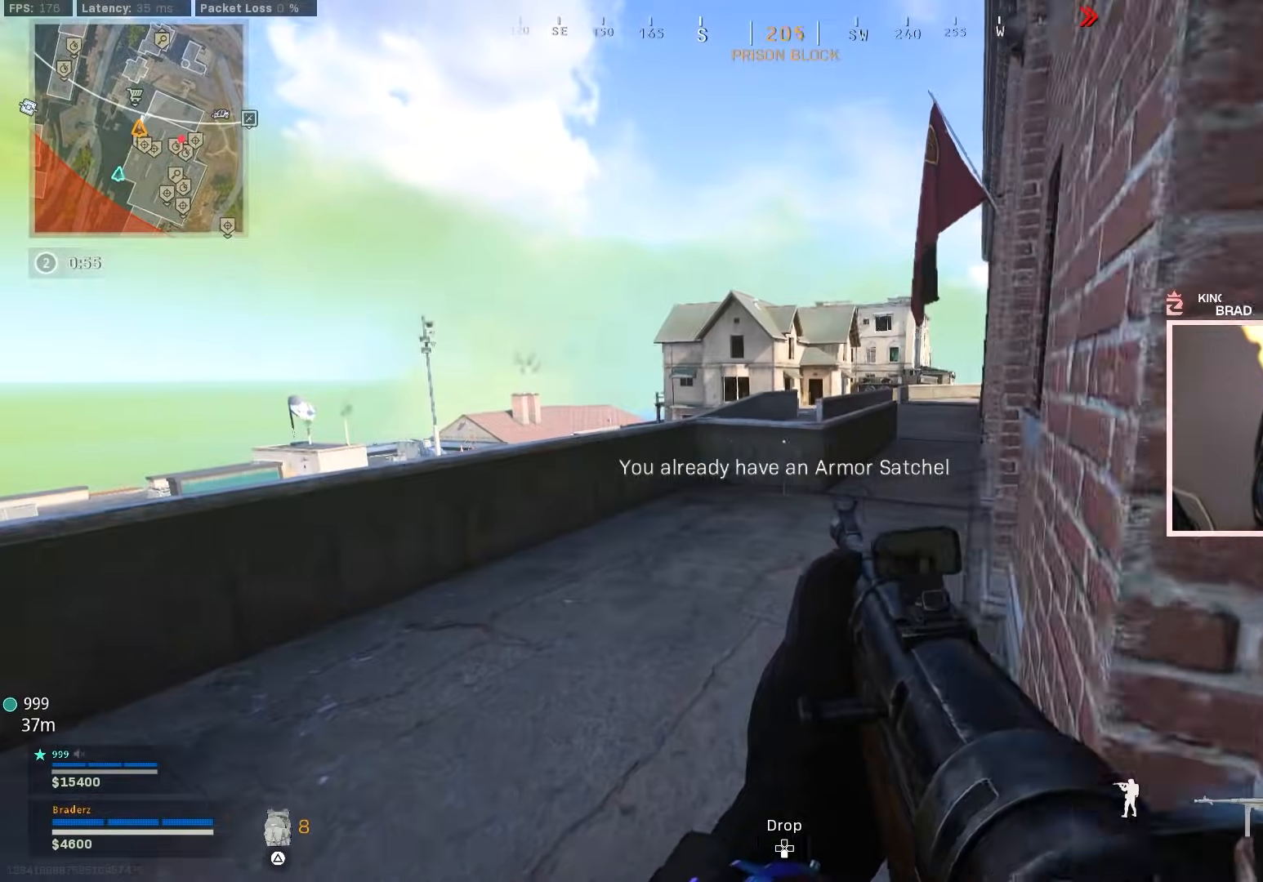
{"buttons": [], "left_stick": "up-left", "right_stick": "center", "events": [[116, "right_stick", "center"], [333, "right_stick", "up"], [433, "right_stick", "center"]]}
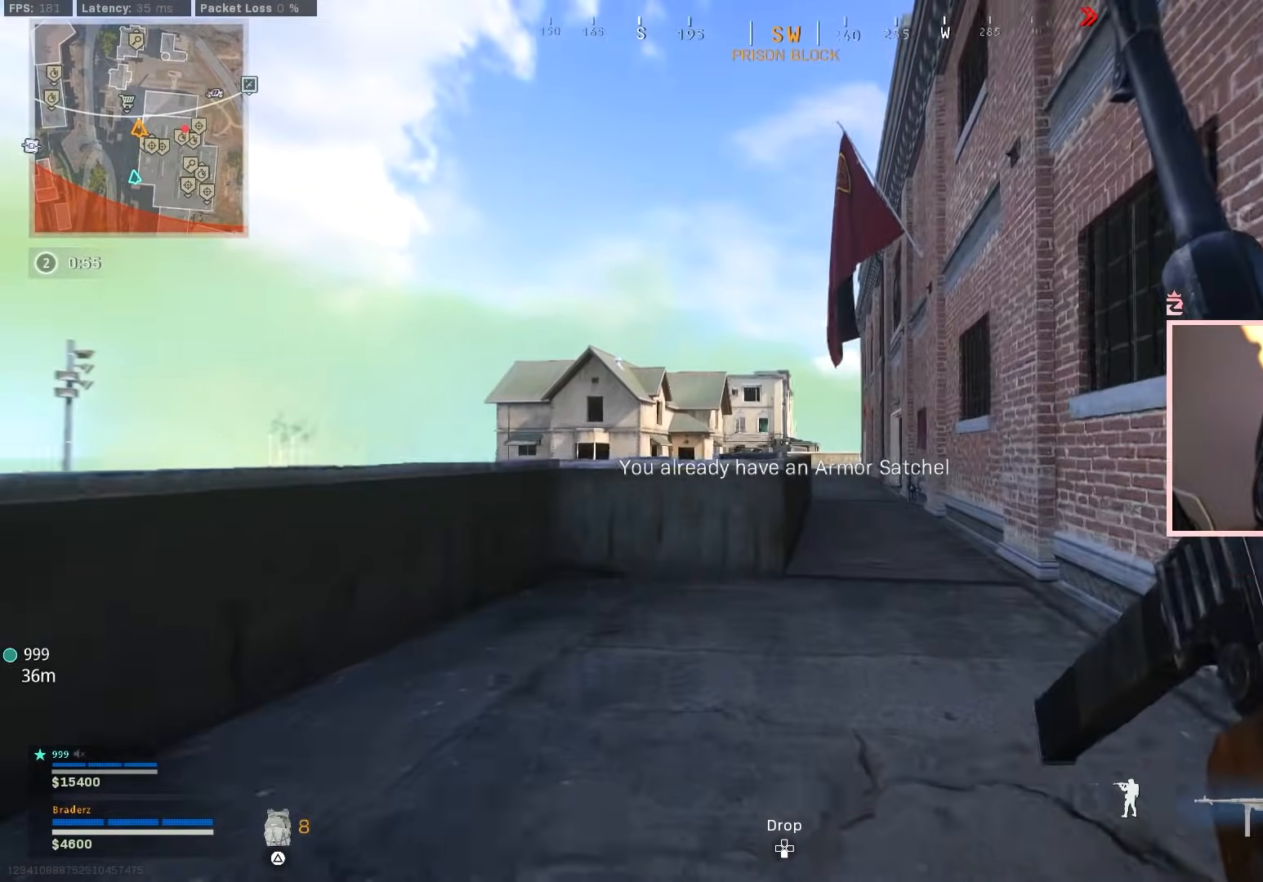
{"buttons": [], "left_stick": "right", "right_stick": "center", "events": [[33, "left_stick", "up"], [100, "right_stick", "left"], [150, "left_stick", "up-right"], [184, "right_stick", "up-left"], [267, "left_stick", "right"], [367, "right_stick", "center"]]}
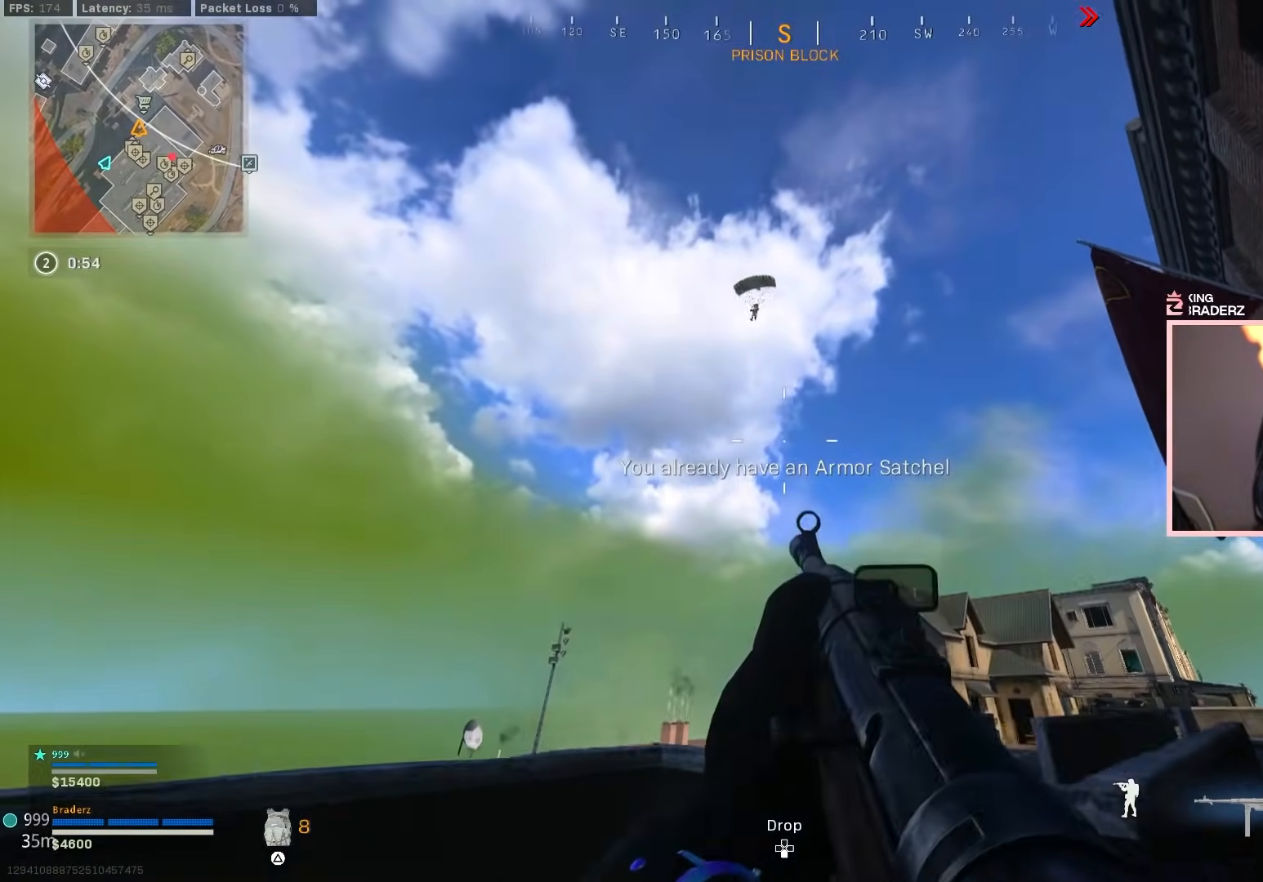
{"buttons": [], "left_stick": "left", "right_stick": "center", "events": [[116, "left_stick", "up"], [150, "right_stick", "down"], [250, "left_stick", "up-left"], [317, "right_stick", "center"], [383, "left_stick", "left"]]}
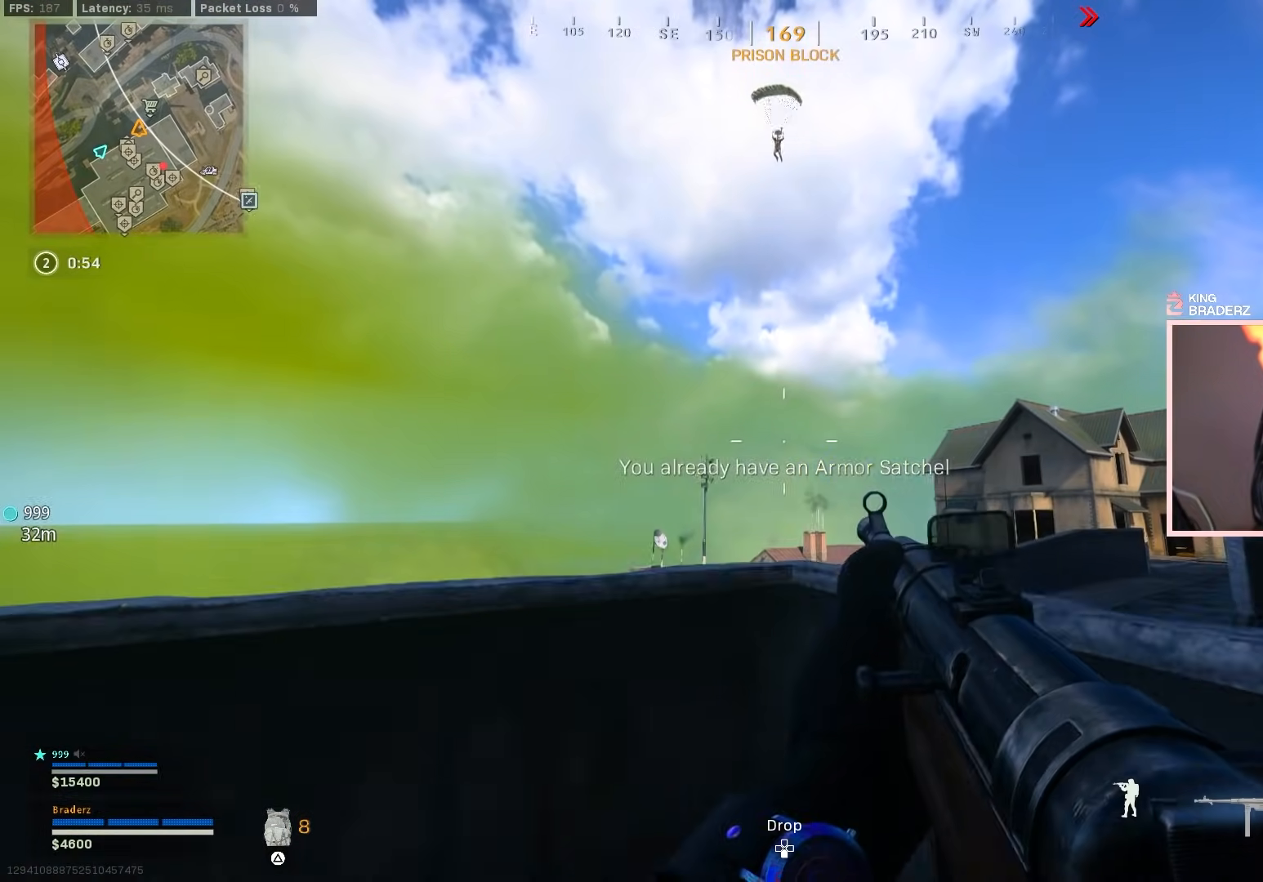
{"buttons": [], "left_stick": "up", "right_stick": "center", "events": [[84, "left_stick", "up-left"], [150, "right_stick", "down"], [217, "left_stick", "up"], [334, "CROSS", "down"], [451, "CROSS", "up"], [467, "right_stick", "center"]]}
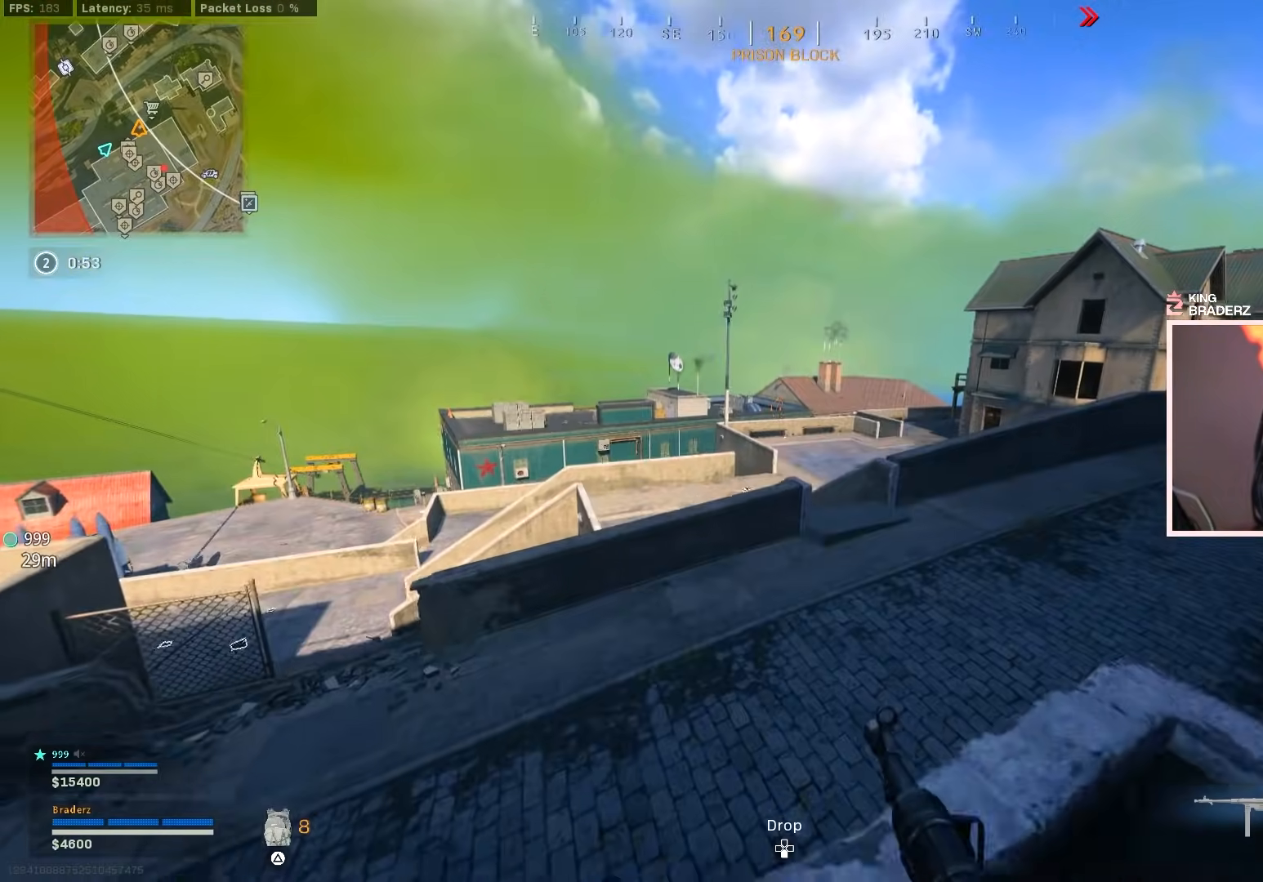
{"buttons": [], "left_stick": "up-left", "right_stick": "center", "events": [[116, "right_stick", "up"], [283, "left_stick", "up-left"], [333, "right_stick", "center"]]}
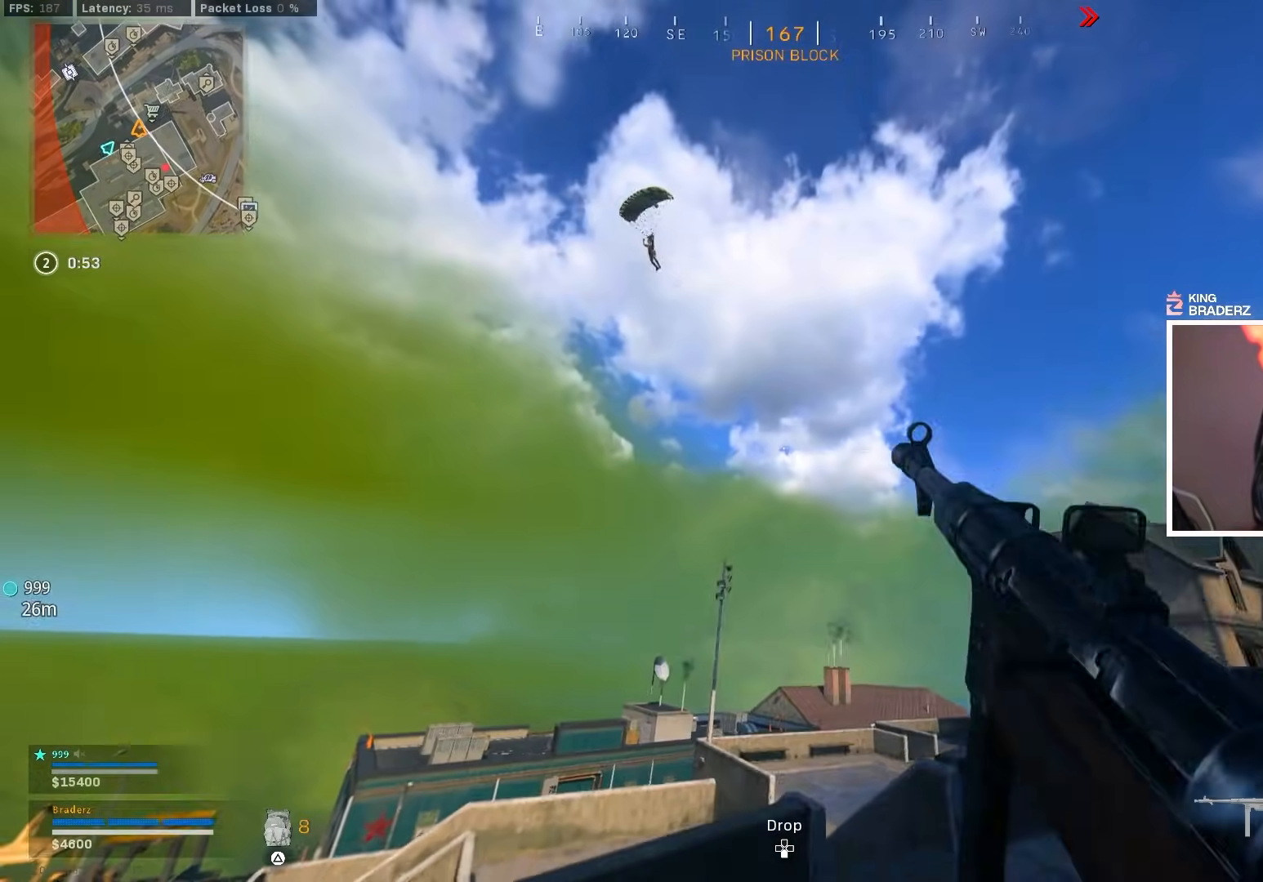
{"buttons": [], "left_stick": "up-left", "right_stick": "left", "events": [[67, "right_stick", "left"], [284, "right_stick", "center"], [484, "right_stick", "left"]]}
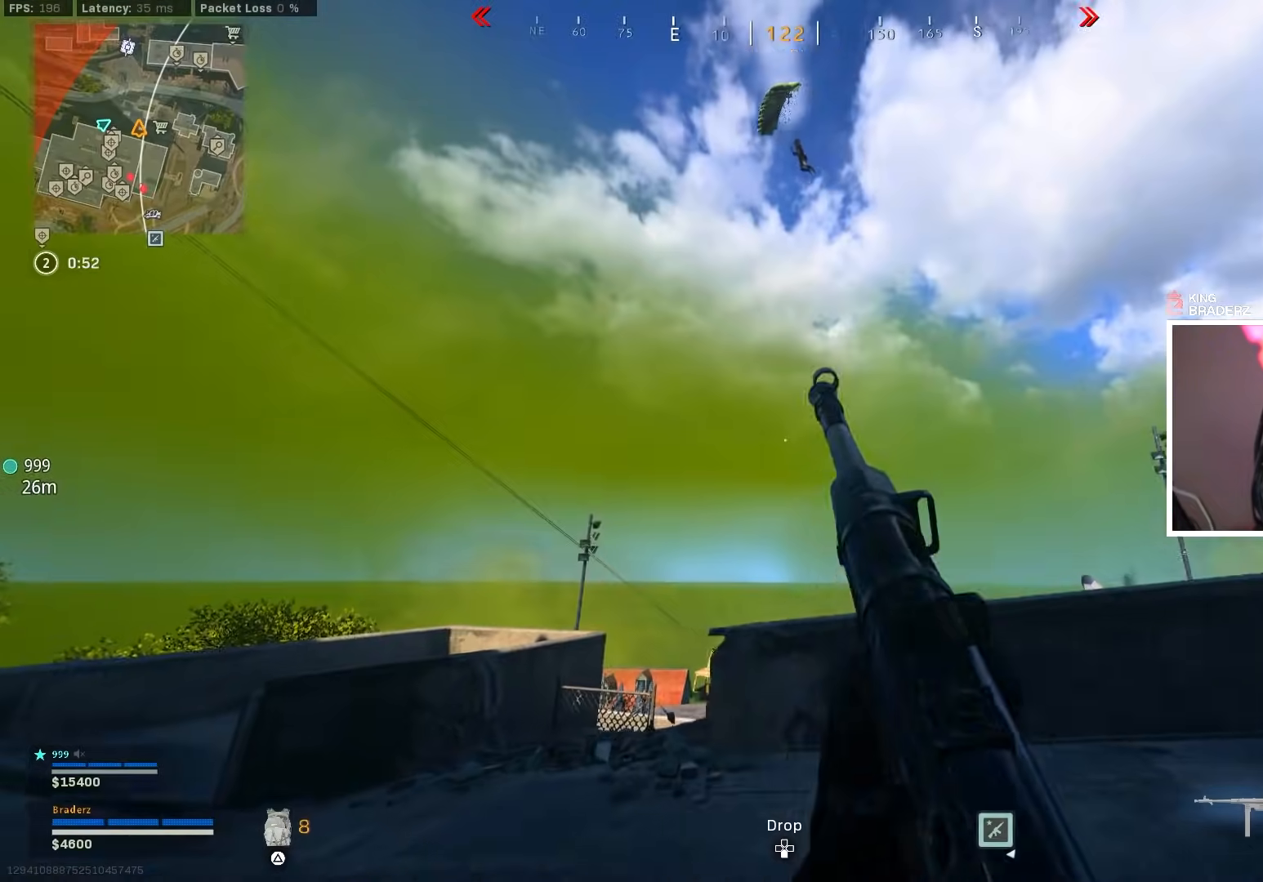
{"buttons": ["L3"], "left_stick": "up-left", "right_stick": "center", "events": [[217, "L3", "down"], [233, "right_stick", "up-left"], [333, "L3", "up"], [417, "L3", "down"], [500, "right_stick", "center"]]}
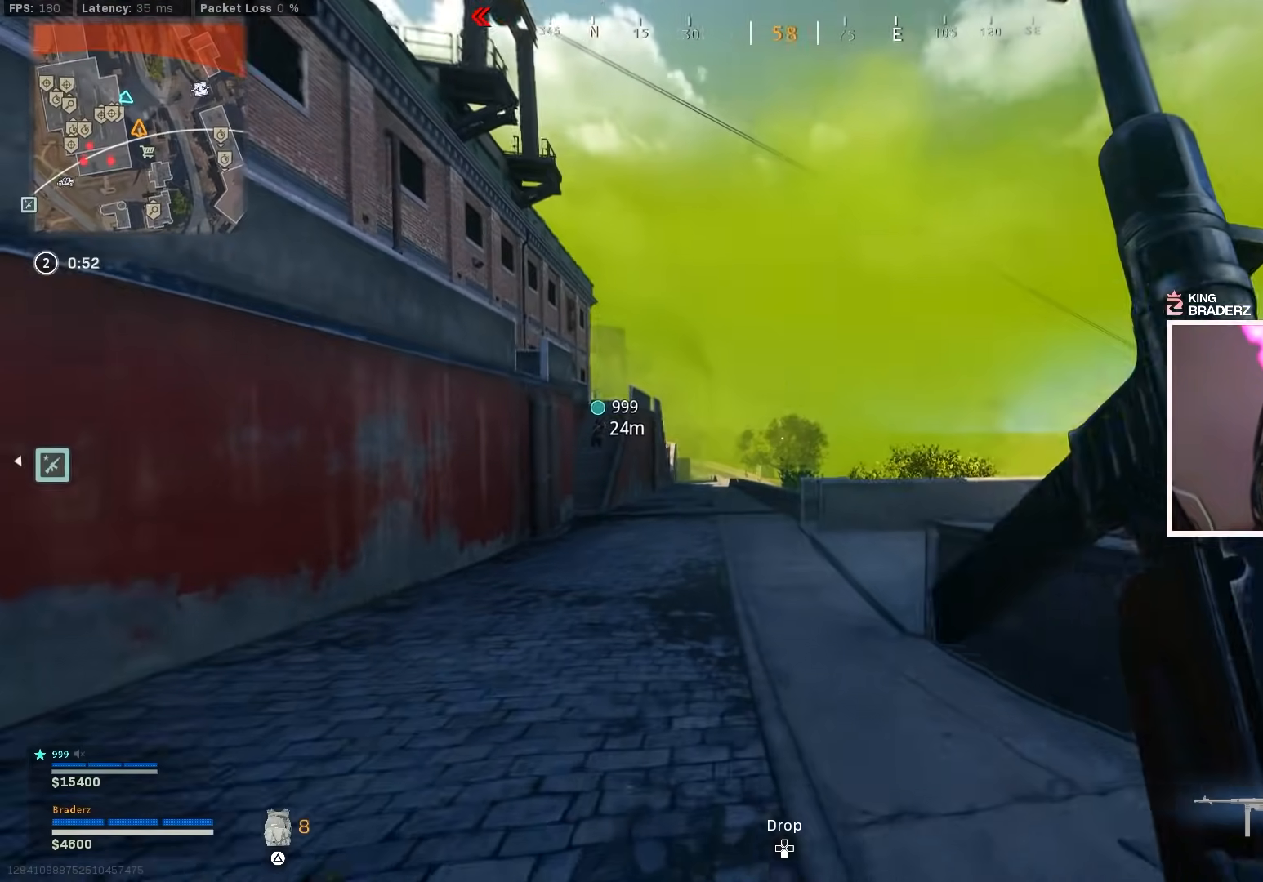
{"buttons": [], "left_stick": "up-right", "right_stick": "center", "events": [[33, "CIRCLE", "down"], [50, "L3", "up"], [50, "left_stick", "up"], [50, "right_stick", "up-left"], [134, "CIRCLE", "up"], [184, "CIRCLE", "down"], [250, "left_stick", "up-right"], [267, "right_stick", "up"], [284, "CIRCLE", "up"], [284, "CROSS", "down"], [417, "CROSS", "up"], [434, "right_stick", "center"]]}
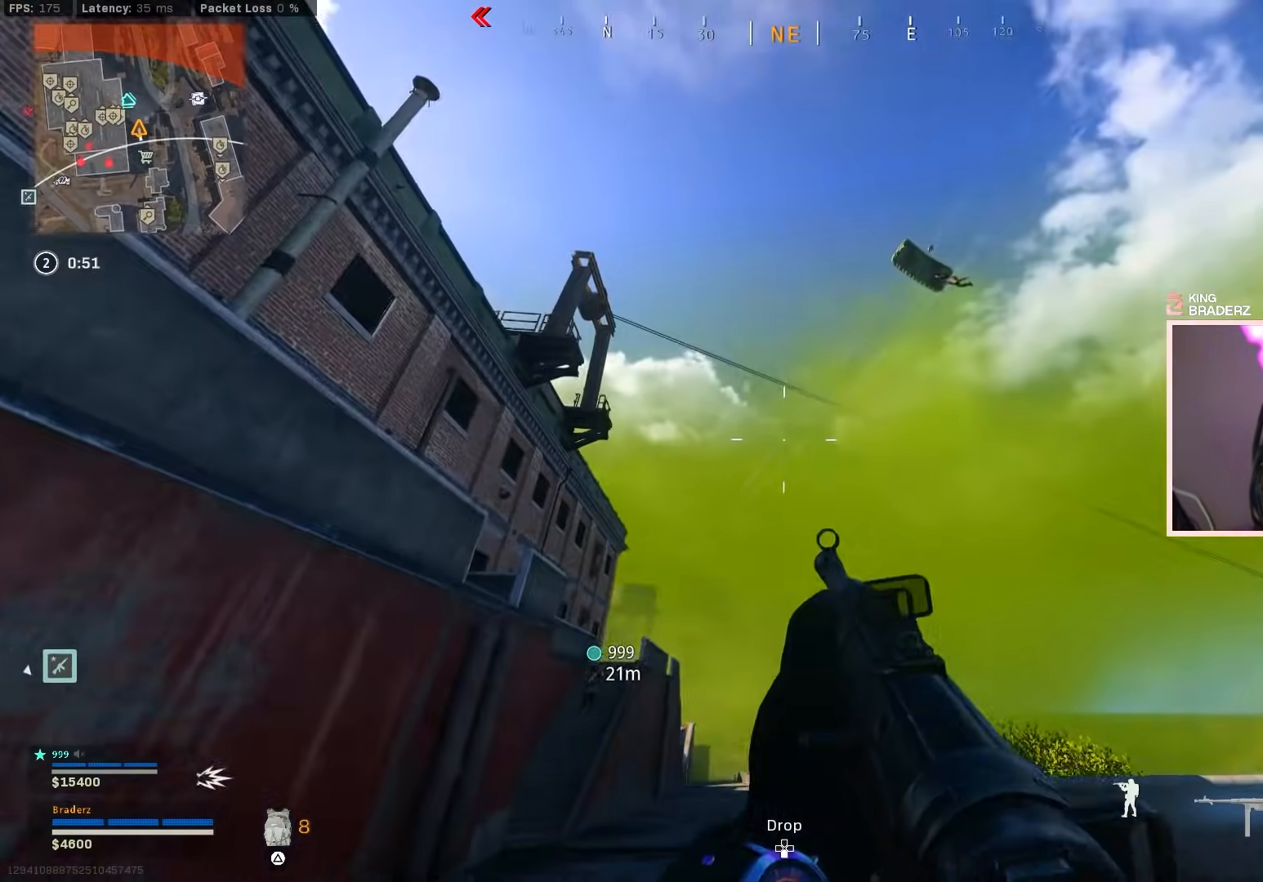
{"buttons": ["L1"], "left_stick": "up-right", "right_stick": "down", "events": [[16, "right_stick", "up-right"], [83, "L1", "down"], [150, "right_stick", "center"], [233, "right_stick", "down-right"], [383, "right_stick", "down"]]}
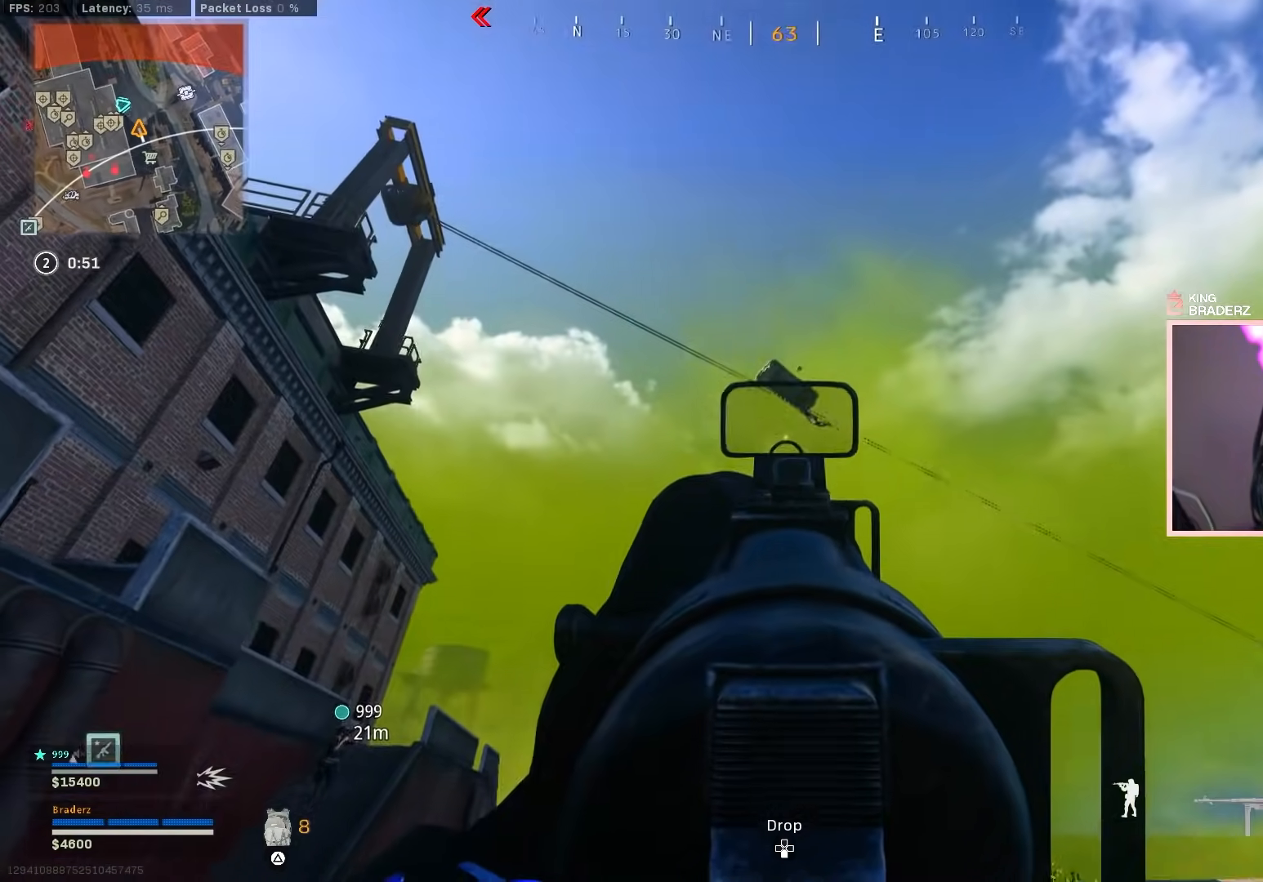
{"buttons": ["L1", "R1"], "left_stick": "up", "right_stick": "down", "events": [[184, "right_stick", "center"], [250, "right_stick", "left"], [334, "left_stick", "up"], [350, "R1", "down"], [417, "right_stick", "down"]]}
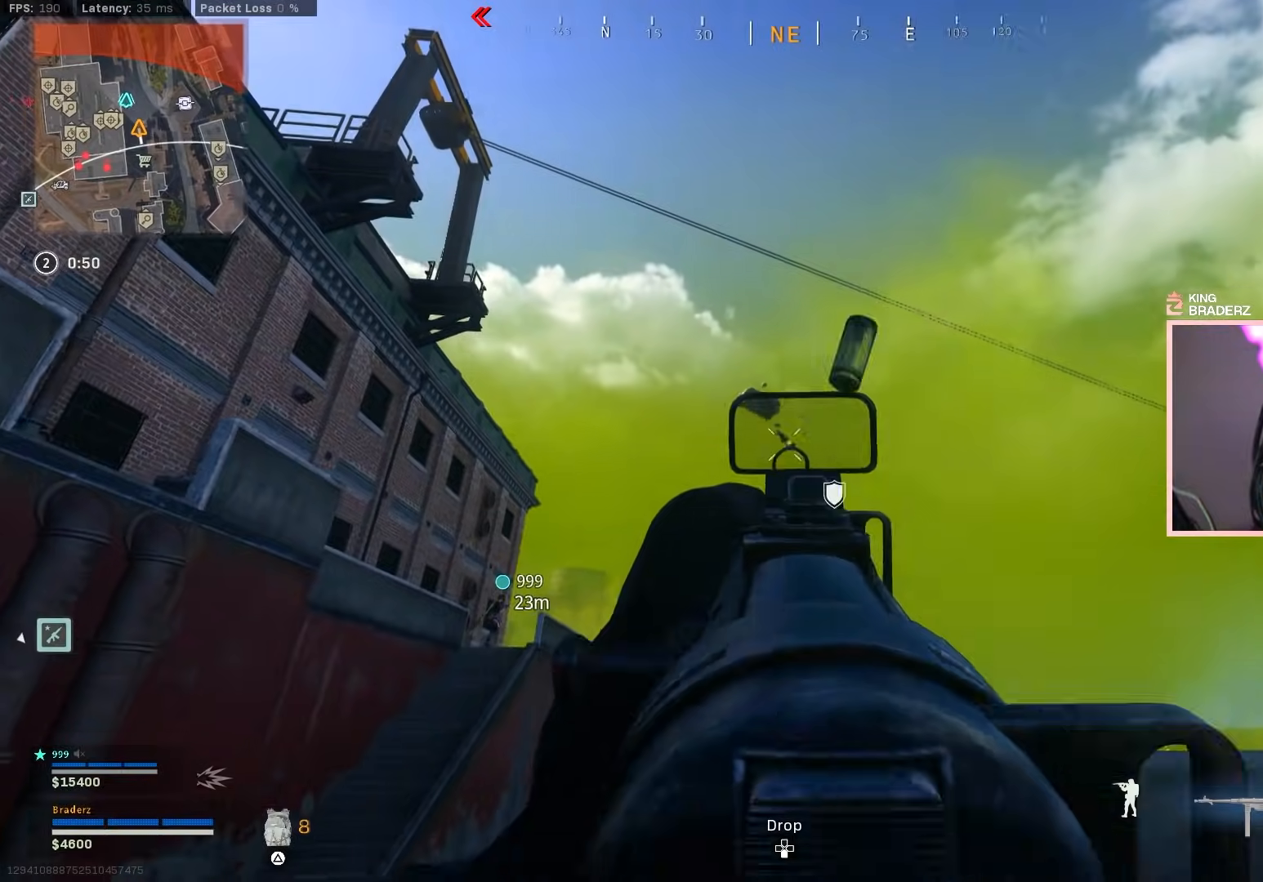
{"buttons": ["L1", "R1"], "left_stick": "down-left", "right_stick": "down-left", "events": [[16, "right_stick", "down-left"], [133, "left_stick", "up-left"], [350, "left_stick", "down-left"]]}